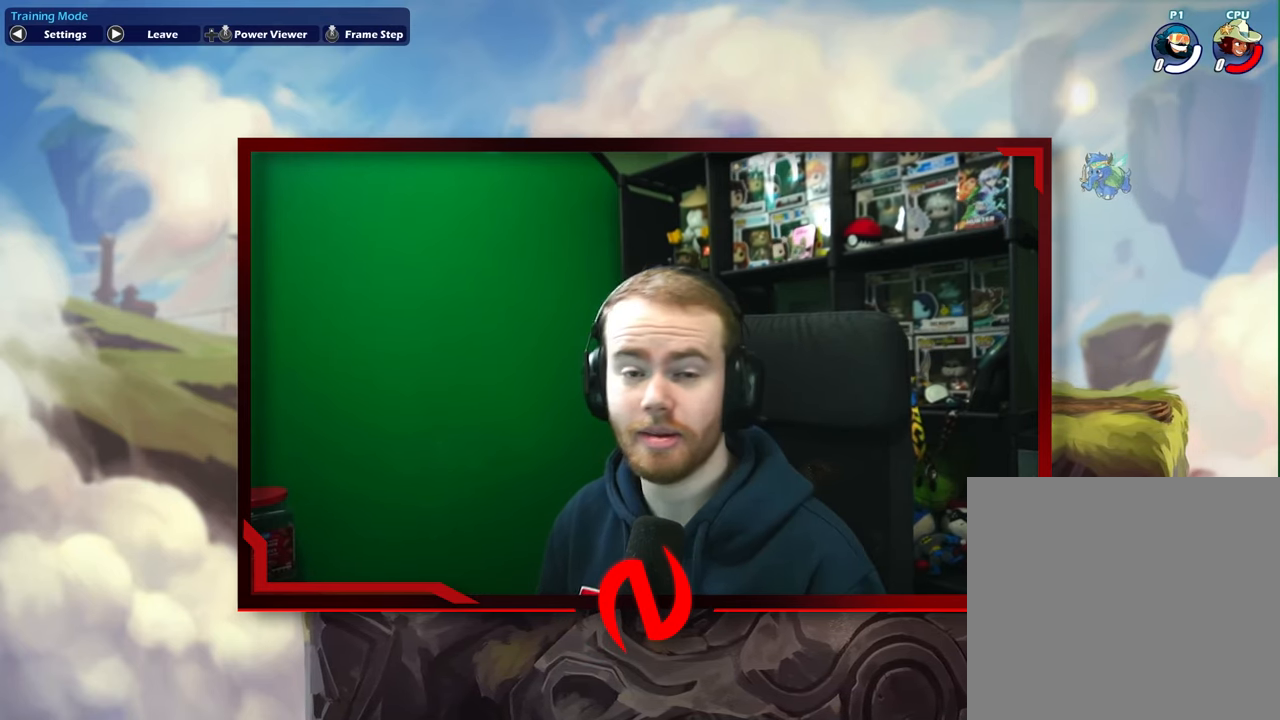
Gameplay with a controller (Xbox layout); each line is a JSON object with the inputs held at the frame after it. "events" lists button and stick changes between this image and that frame as [ms after this image, input, new state], when the widget could be followed in between. Not read: L3 R3 right_stick.
{"buttons": ["DPAD_RIGHT"], "left_stick": "center", "events": [[267, "DPAD_LEFT", "up"], [317, "DPAD_RIGHT", "down"]]}
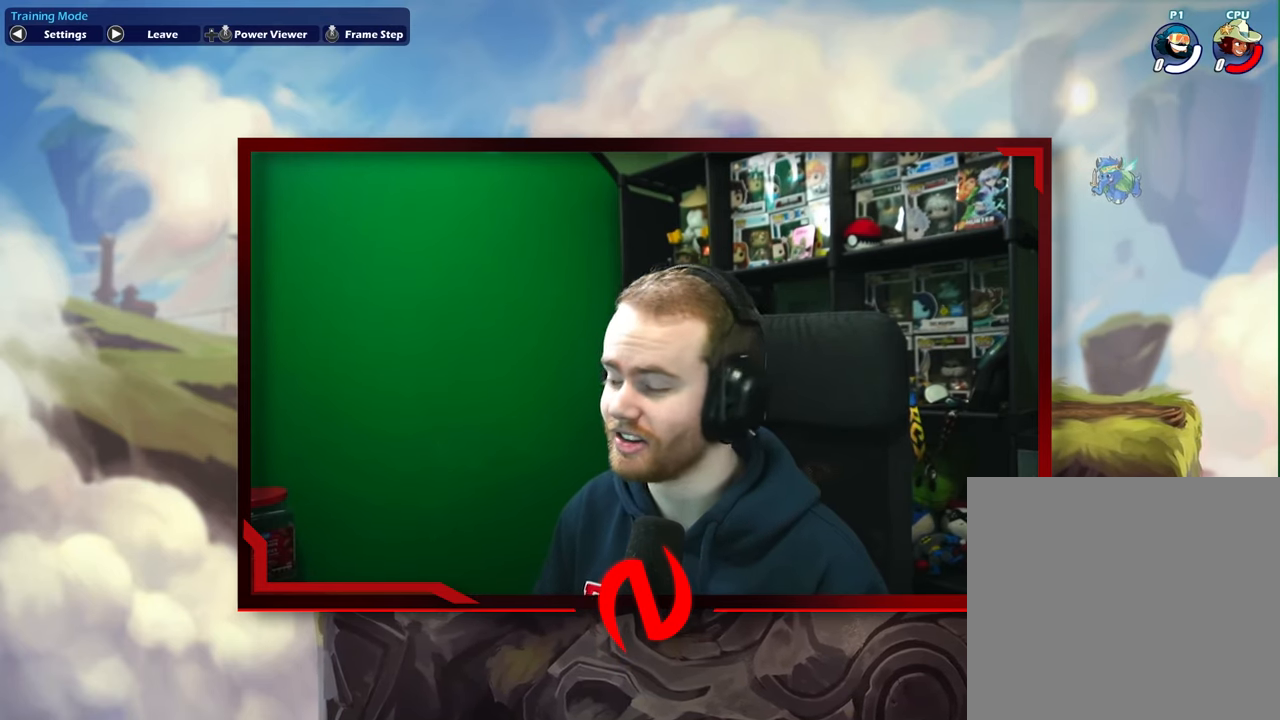
{"buttons": [], "left_stick": "center", "events": [[350, "DPAD_RIGHT", "up"]]}
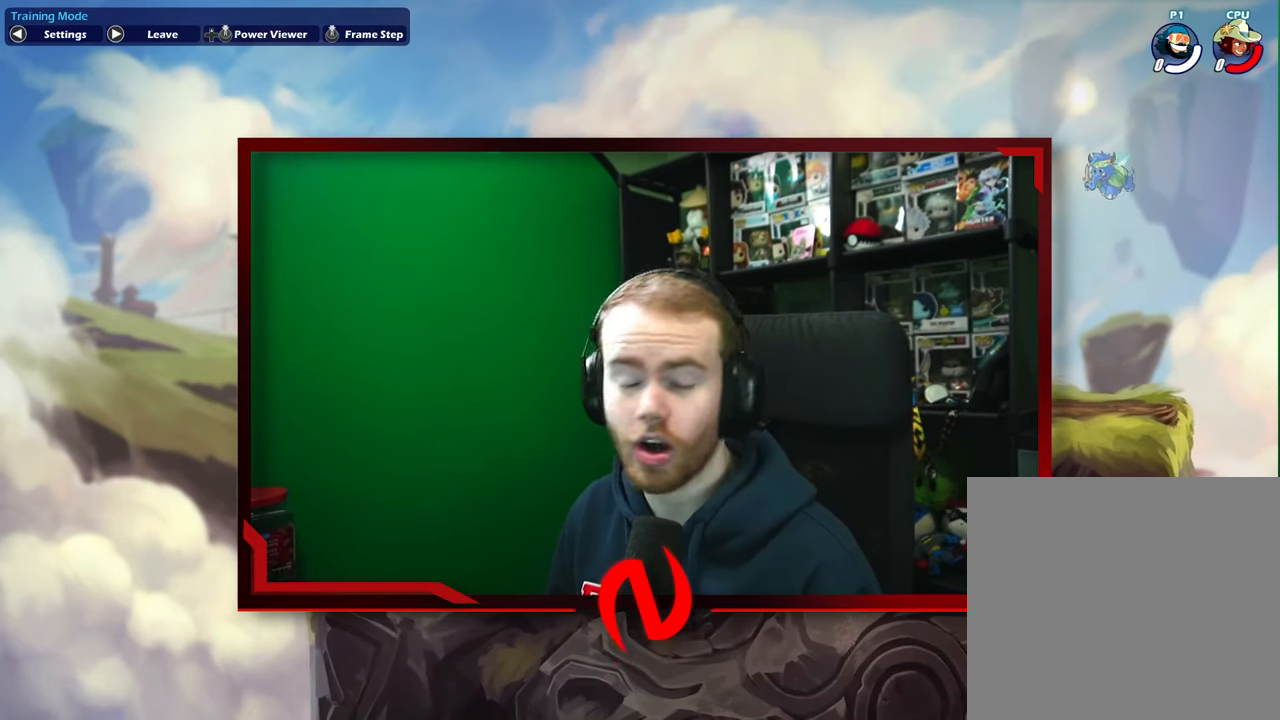
{"buttons": ["DPAD_LEFT"], "left_stick": "center", "events": [[67, "DPAD_LEFT", "down"]]}
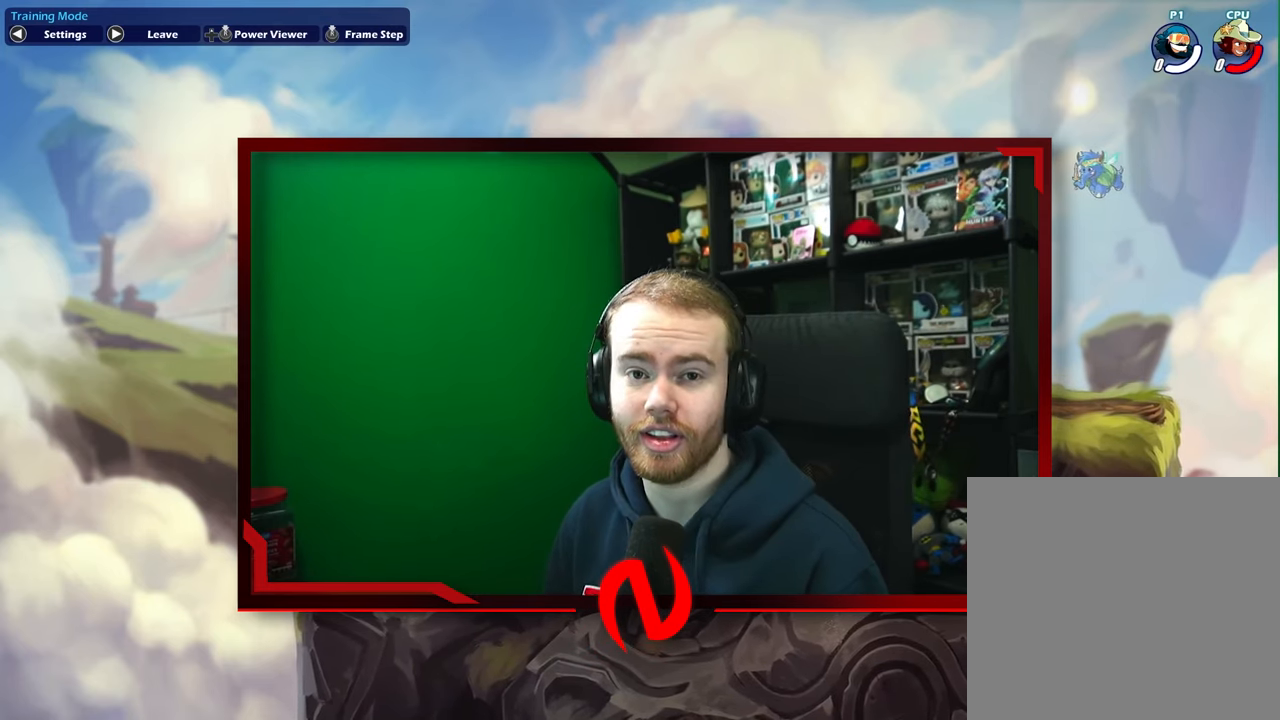
{"buttons": ["DPAD_DOWN", "DPAD_LEFT"], "left_stick": "center", "events": [[33, "DPAD_LEFT", "up"], [117, "DPAD_RIGHT", "down"], [467, "DPAD_RIGHT", "up"], [500, "DPAD_DOWN", "down"], [500, "DPAD_LEFT", "down"]]}
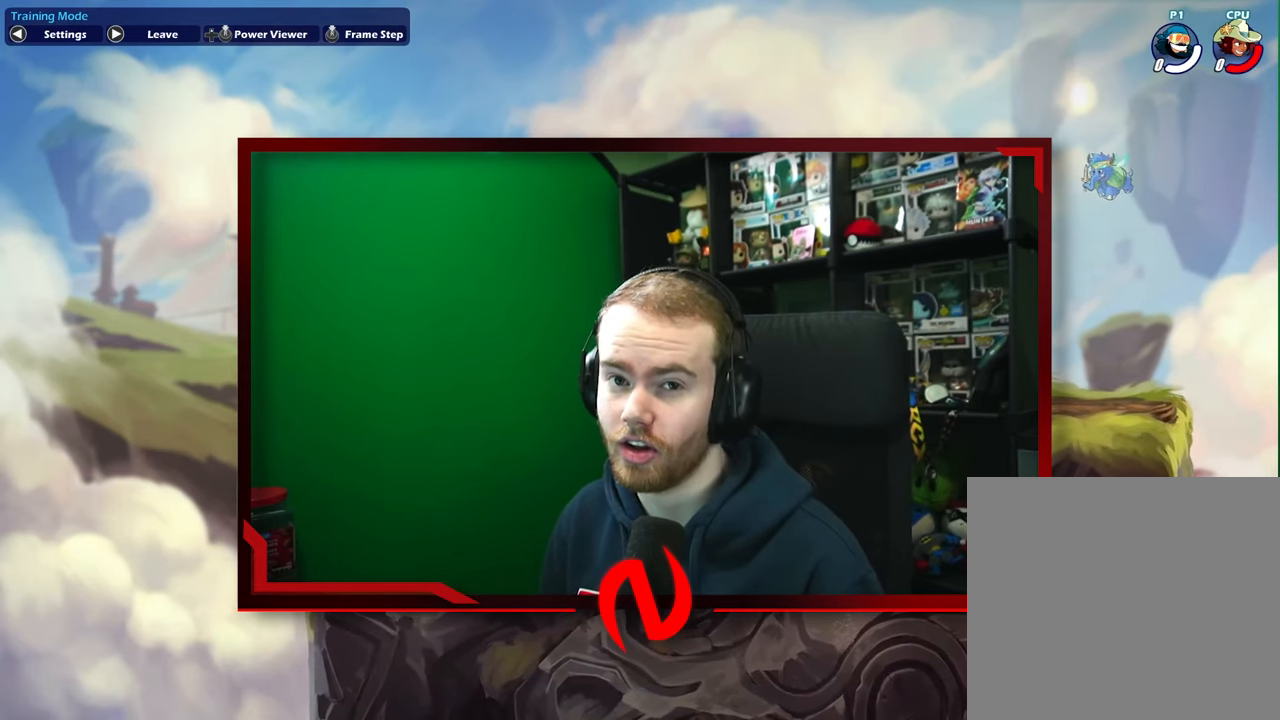
{"buttons": [], "left_stick": "center", "events": [[67, "DPAD_DOWN", "up"], [133, "DPAD_LEFT", "up"], [150, "DPAD_RIGHT", "down"], [200, "DPAD_DOWN", "down"], [250, "DPAD_RIGHT", "up"], [300, "DPAD_DOWN", "up"], [300, "DPAD_LEFT", "down"], [367, "DPAD_LEFT", "up"], [417, "DPAD_RIGHT", "down"], [467, "DPAD_RIGHT", "up"]]}
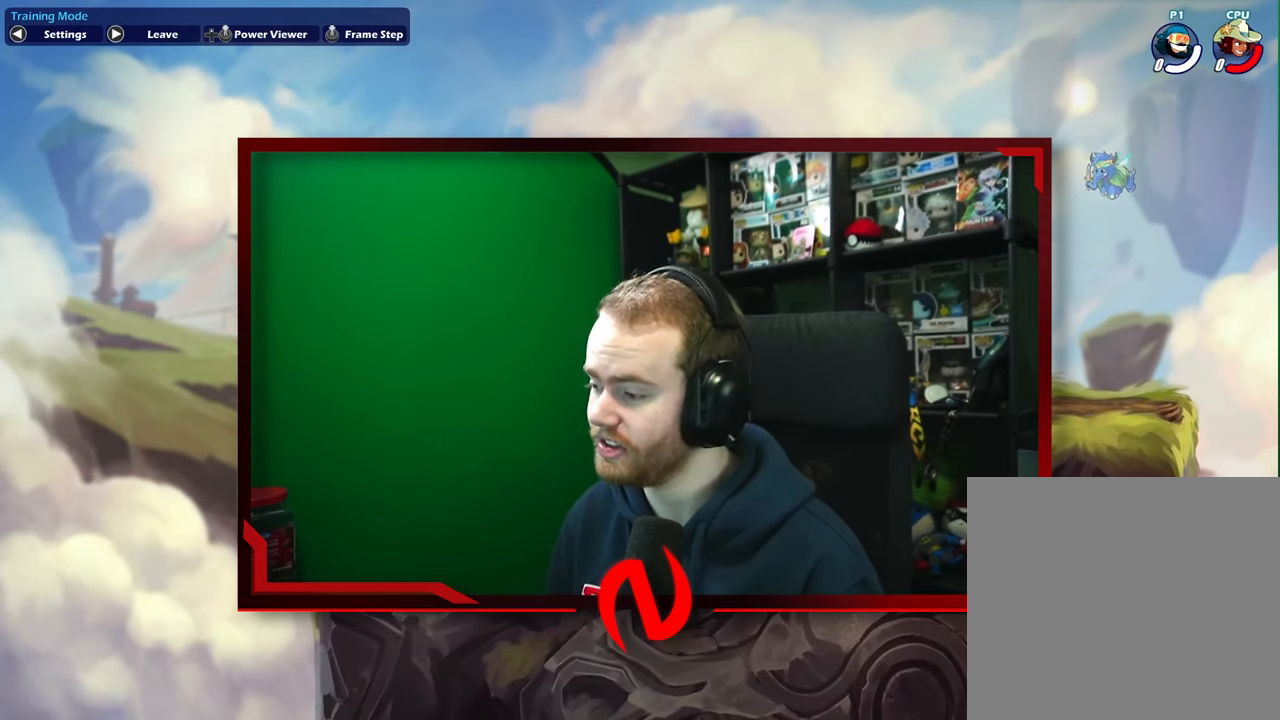
{"buttons": [], "left_stick": "center", "events": [[83, "DPAD_LEFT", "down"], [133, "DPAD_DOWN", "down"], [150, "DPAD_LEFT", "up"], [167, "DPAD_RIGHT", "down"], [250, "DPAD_DOWN", "up"], [250, "DPAD_RIGHT", "up"], [300, "DPAD_LEFT", "down"], [383, "DPAD_DOWN", "down"], [383, "DPAD_LEFT", "up"], [433, "DPAD_RIGHT", "down"], [500, "DPAD_DOWN", "up"], [500, "DPAD_RIGHT", "up"]]}
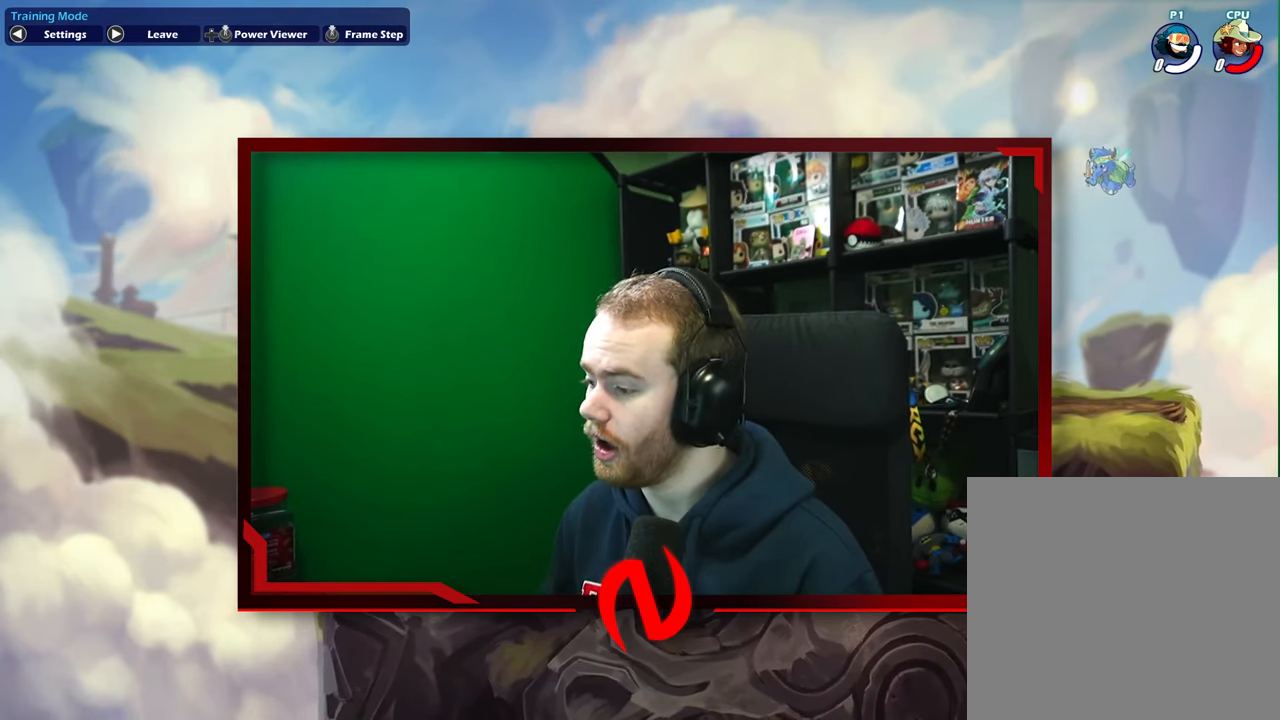
{"buttons": [], "left_stick": "center", "events": [[50, "DPAD_LEFT", "down"], [133, "DPAD_DOWN", "down"], [133, "DPAD_LEFT", "up"], [133, "DPAD_RIGHT", "down"], [217, "DPAD_RIGHT", "up"], [250, "DPAD_DOWN", "up"], [267, "DPAD_LEFT", "down"], [350, "DPAD_DOWN", "down"], [350, "DPAD_LEFT", "up"], [367, "DPAD_RIGHT", "down"], [467, "DPAD_DOWN", "up"], [467, "DPAD_RIGHT", "up"]]}
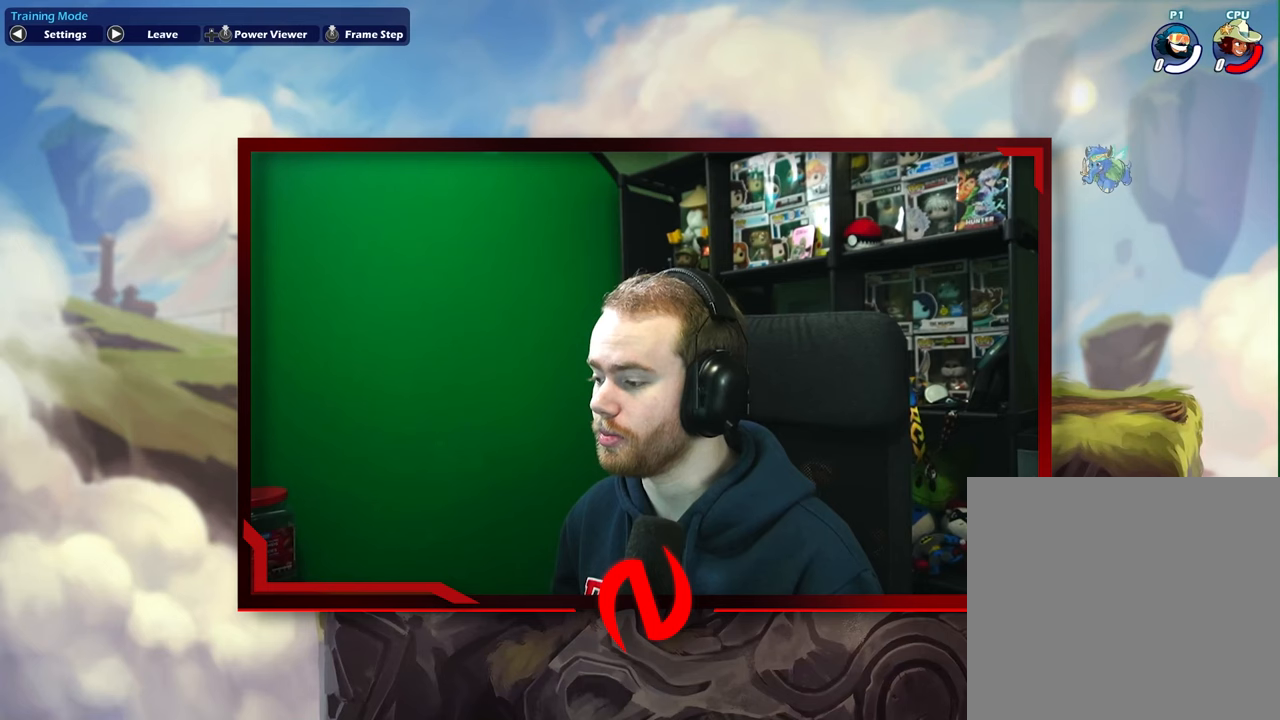
{"buttons": ["DPAD_DOWN", "DPAD_RIGHT"], "left_stick": "center", "events": [[33, "DPAD_LEFT", "down"], [50, "DPAD_LEFT", "up"], [67, "DPAD_DOWN", "down"], [117, "DPAD_RIGHT", "down"], [167, "DPAD_RIGHT", "up"], [233, "DPAD_DOWN", "up"], [250, "DPAD_LEFT", "down"], [367, "DPAD_LEFT", "up"], [383, "DPAD_DOWN", "down"], [467, "DPAD_RIGHT", "down"]]}